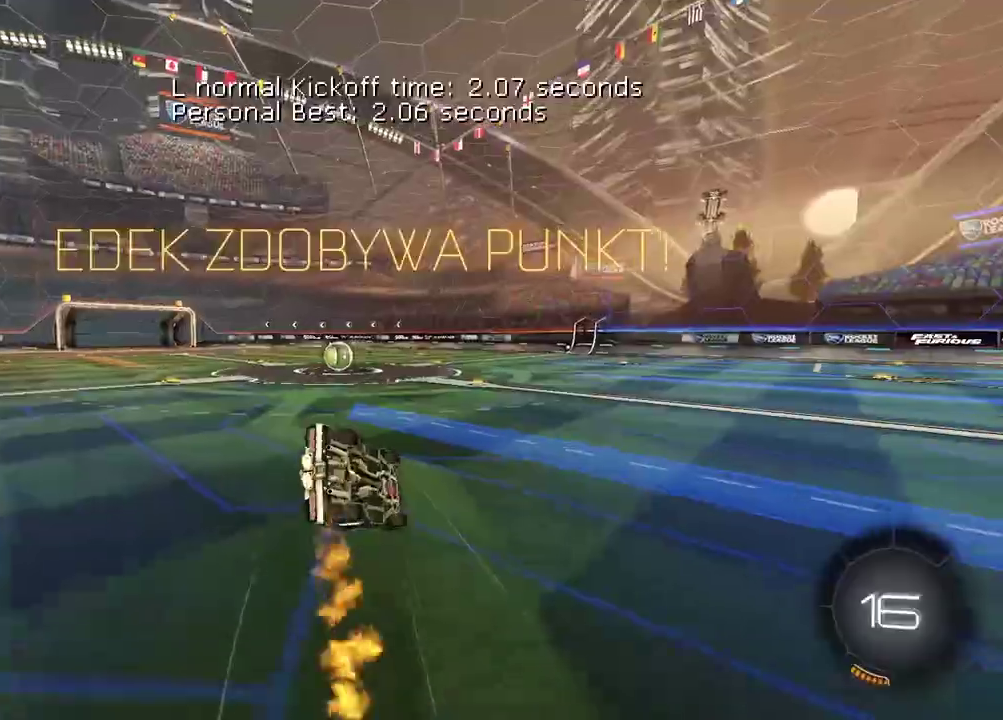
Gameplay with a controller (PlayStation layout); each line is a JSON object with the inputs held at the frame after it. "events" lists button and stick changes between this image and that frame as [ms after this image, input, new state], when the widget could be followed in between.
{"buttons": ["CIRCLE", "R2"], "left_stick": "down", "right_stick": "center", "events": [[33, "left_stick", "down-right"], [117, "left_stick", "down"], [150, "CROSS", "up"], [250, "TRIANGLE", "up"]]}
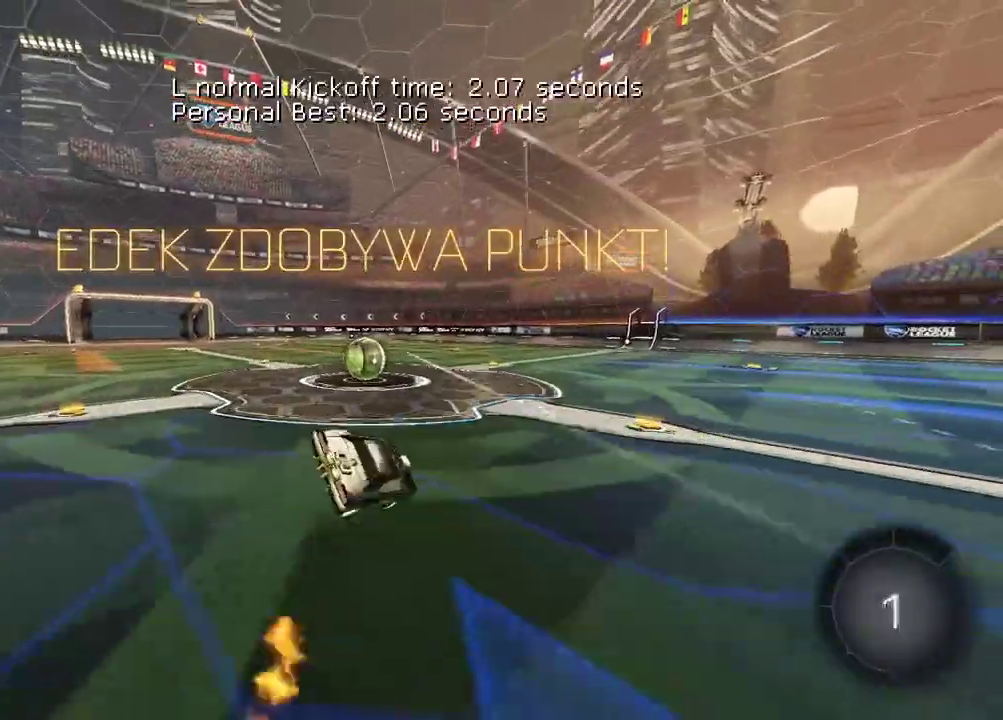
{"buttons": ["R2"], "left_stick": "left", "right_stick": "center", "events": [[67, "CIRCLE", "up"], [200, "left_stick", "center"], [367, "left_stick", "left"]]}
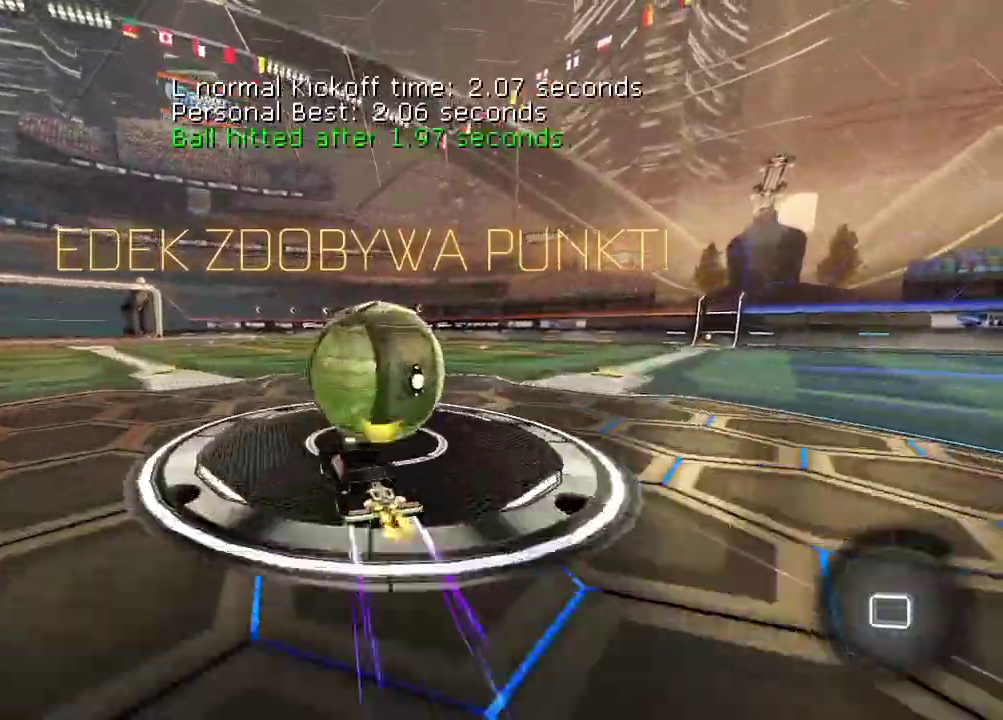
{"buttons": ["CROSS", "R2"], "left_stick": "up", "right_stick": "center", "events": [[50, "left_stick", "right"], [150, "left_stick", "center"], [200, "left_stick", "left"], [267, "left_stick", "up"], [300, "CROSS", "down"], [367, "CROSS", "up"], [417, "CROSS", "down"]]}
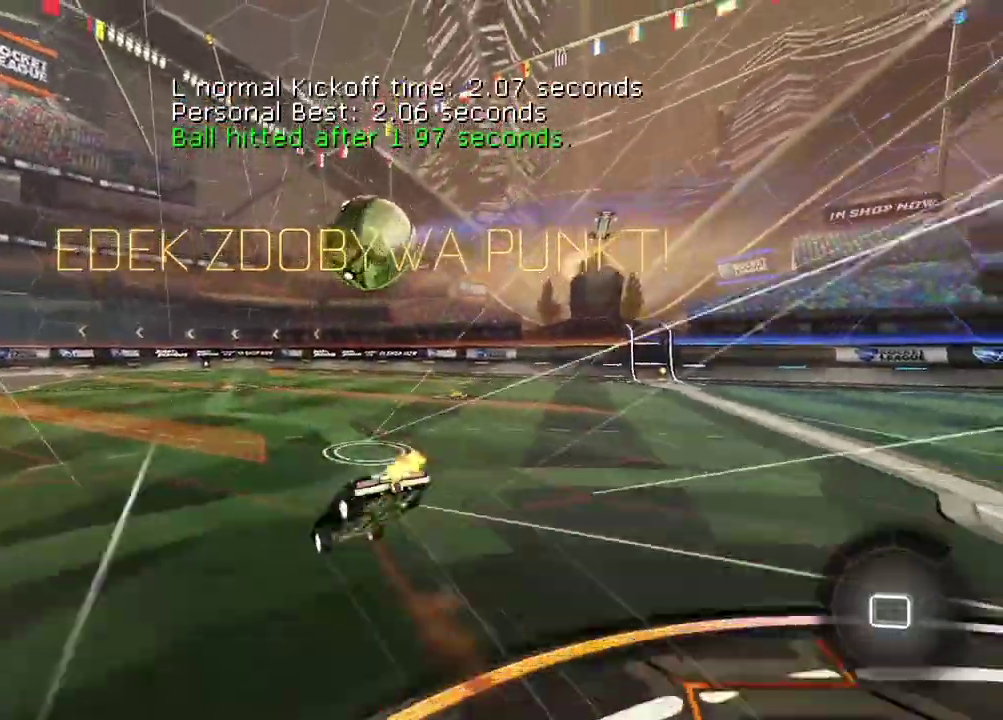
{"buttons": ["R2"], "left_stick": "center", "right_stick": "center", "events": [[33, "CROSS", "up"], [117, "left_stick", "center"]]}
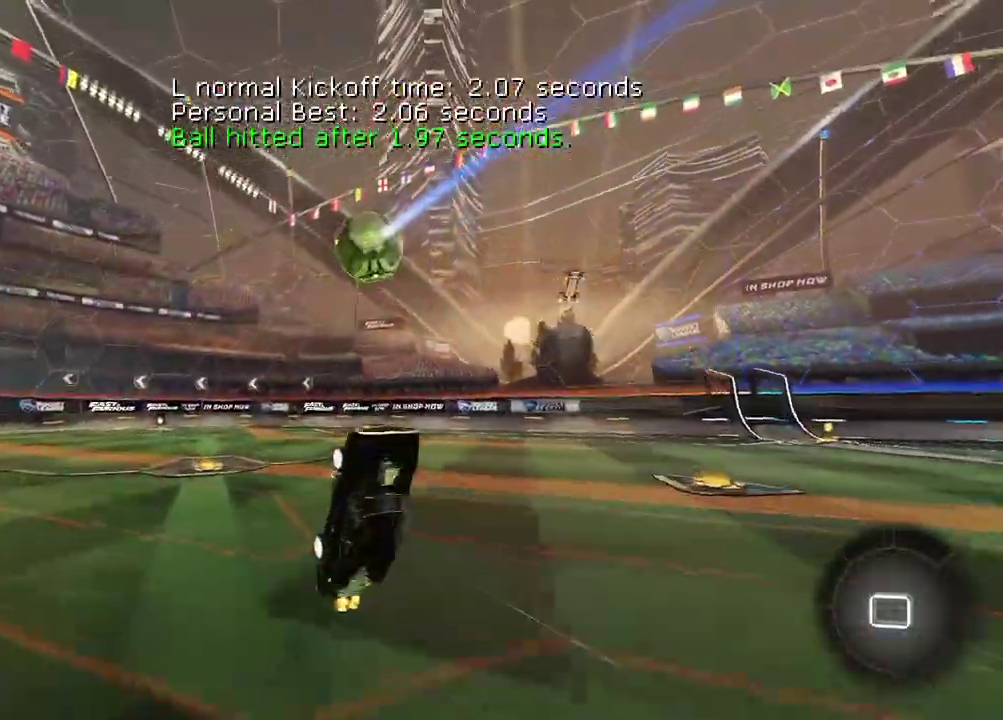
{"buttons": ["R2"], "left_stick": "center", "right_stick": "center", "events": []}
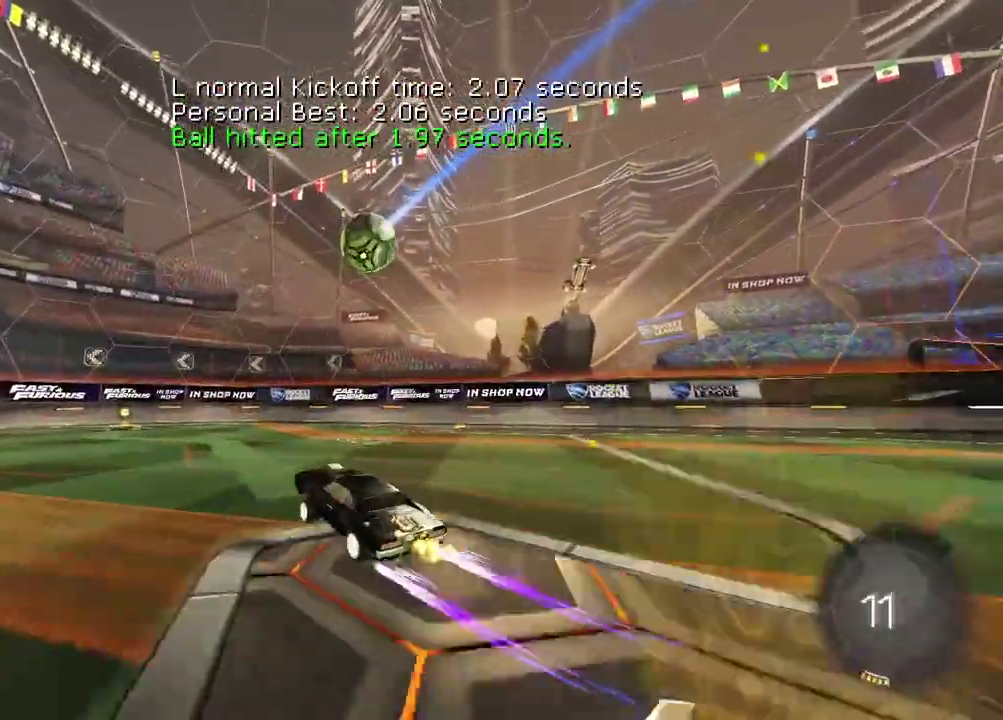
{"buttons": ["R2"], "left_stick": "left", "right_stick": "center", "events": [[500, "left_stick", "left"]]}
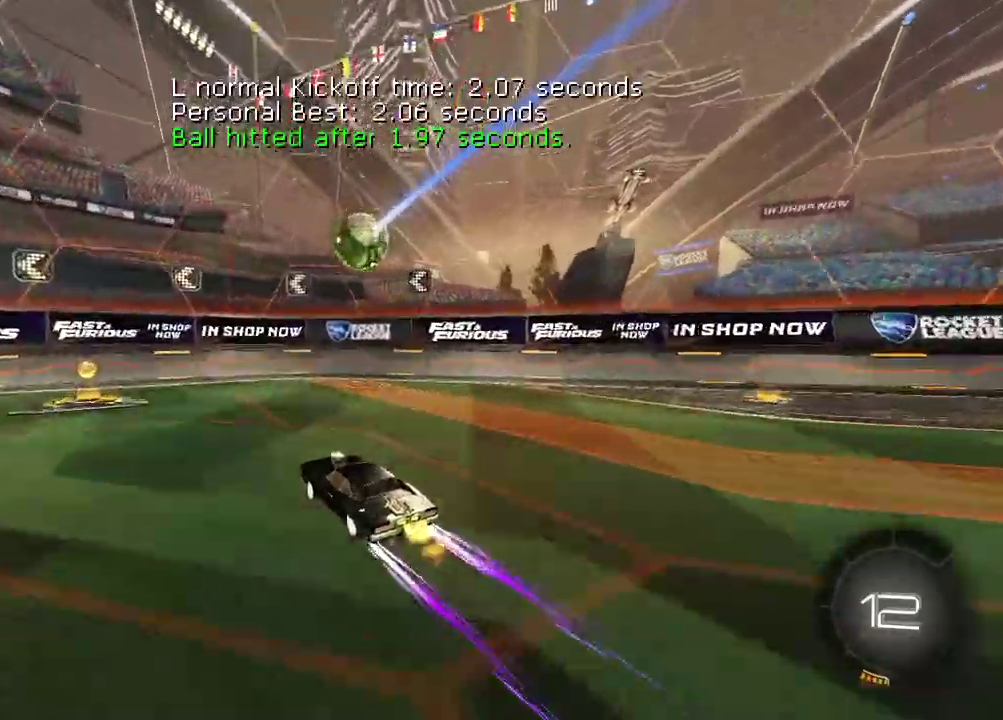
{"buttons": ["R2"], "left_stick": "left", "right_stick": "center", "events": [[167, "left_stick", "right"], [400, "left_stick", "center"], [450, "left_stick", "left"]]}
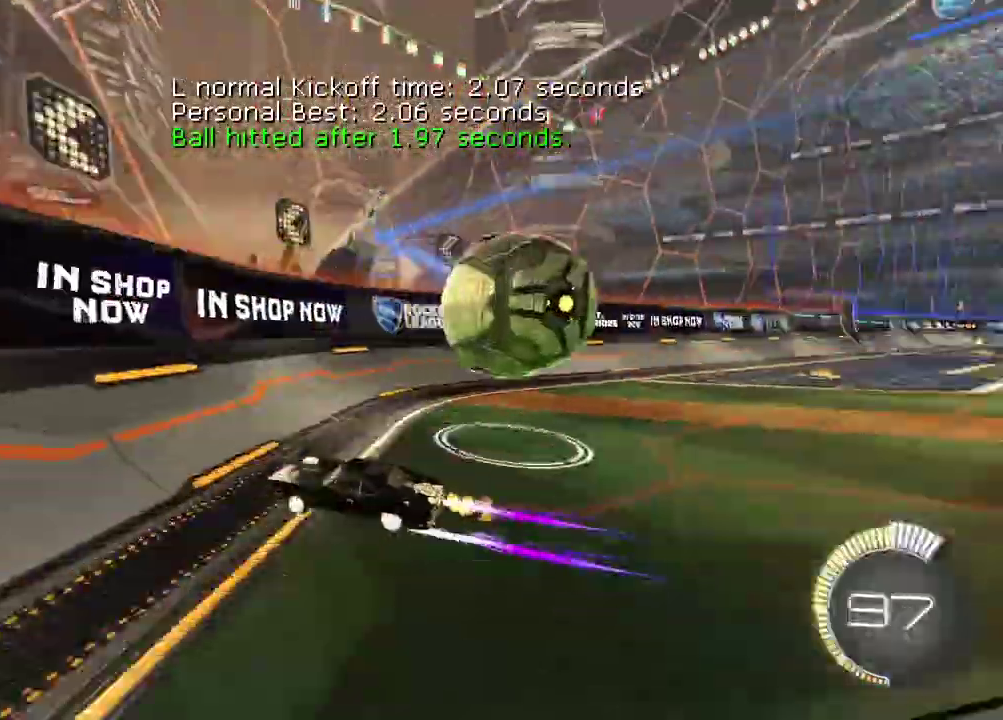
{"buttons": ["R2"], "left_stick": "left", "right_stick": "center"}
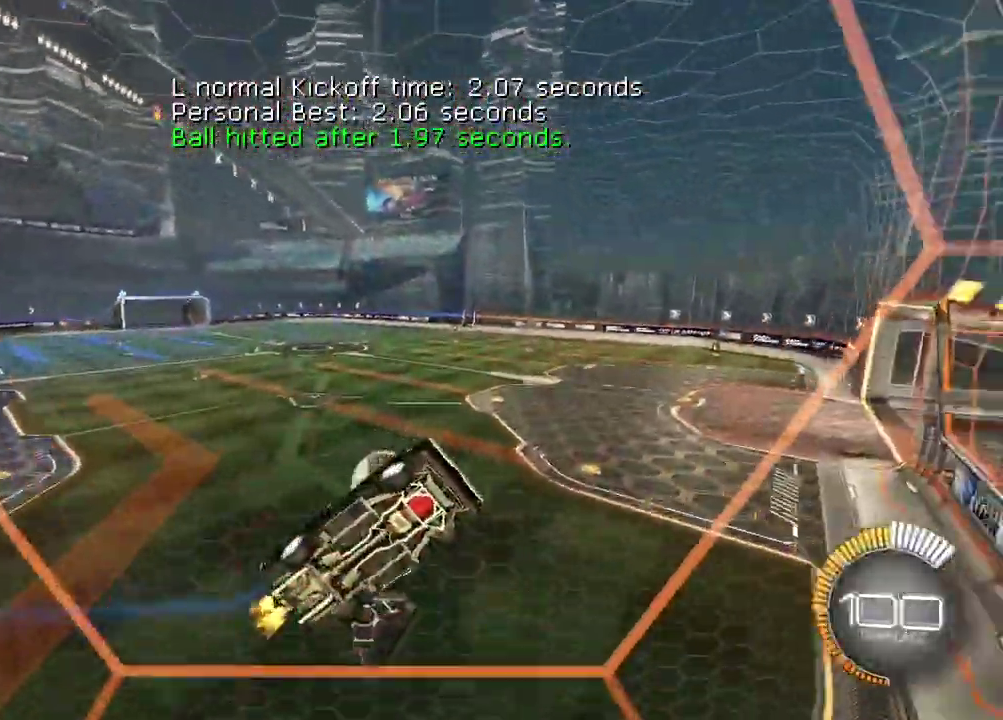
{"buttons": ["R2"], "left_stick": "center", "right_stick": "center", "events": [[100, "CIRCLE", "down"], [383, "left_stick", "center"], [500, "CIRCLE", "up"]]}
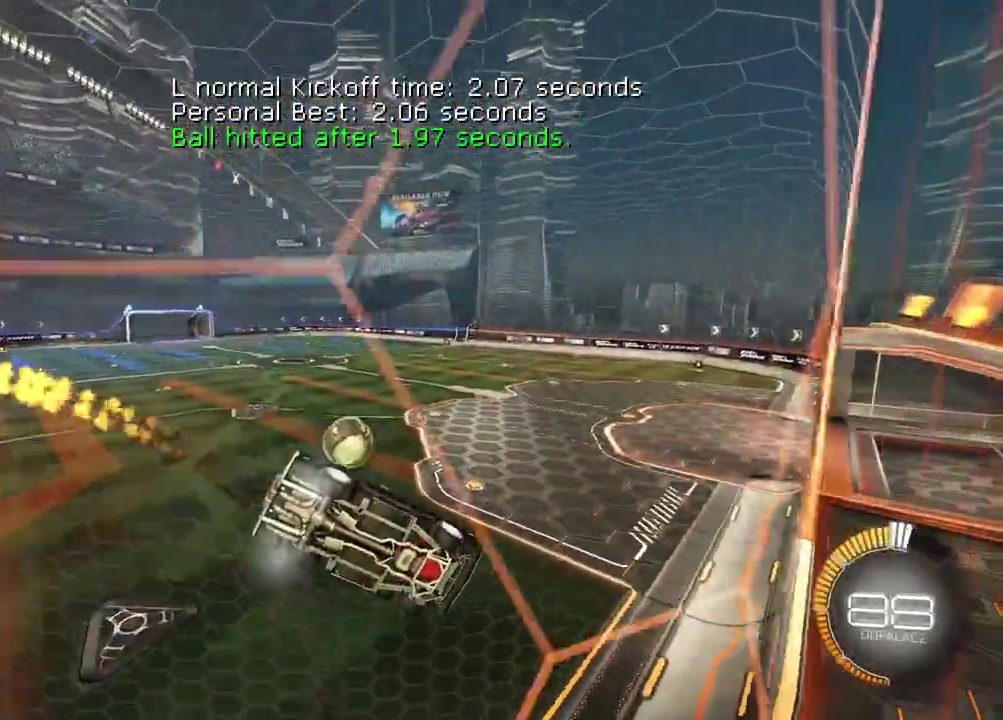
{"buttons": ["CIRCLE", "R2"], "left_stick": "right", "right_stick": "center", "events": [[233, "left_stick", "left"], [317, "left_stick", "center"], [333, "CIRCLE", "down"], [417, "left_stick", "right"]]}
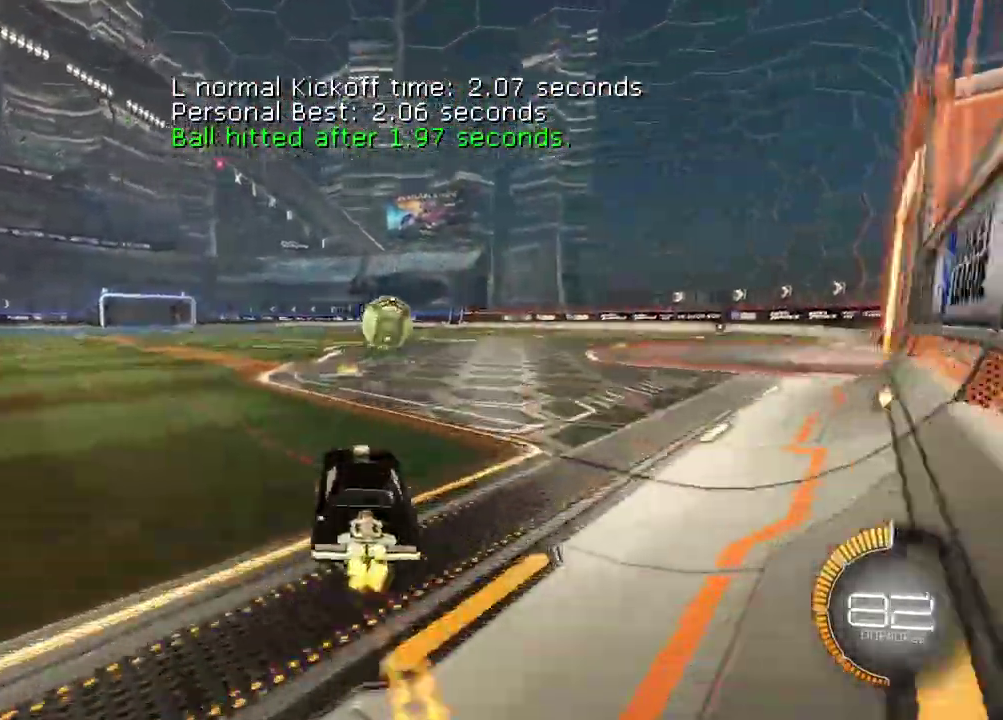
{"buttons": ["R2"], "left_stick": "center", "right_stick": "center", "events": [[133, "left_stick", "center"], [317, "left_stick", "right"], [400, "left_stick", "center"], [467, "CIRCLE", "up"]]}
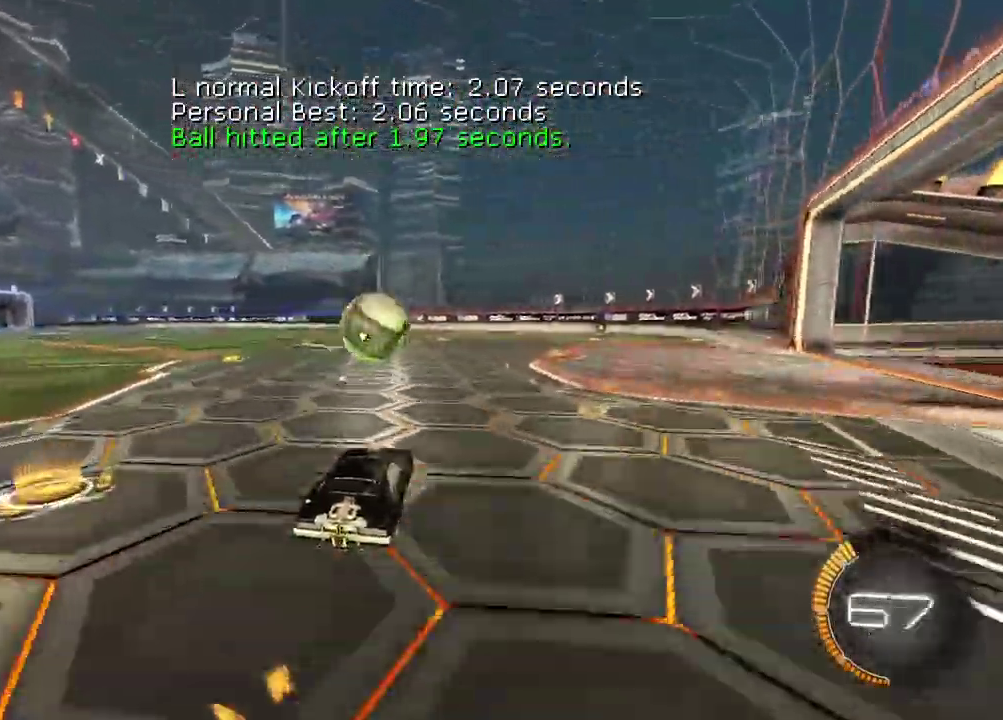
{"buttons": [], "left_stick": "right", "right_stick": "center", "events": [[183, "R2", "up"], [500, "left_stick", "right"]]}
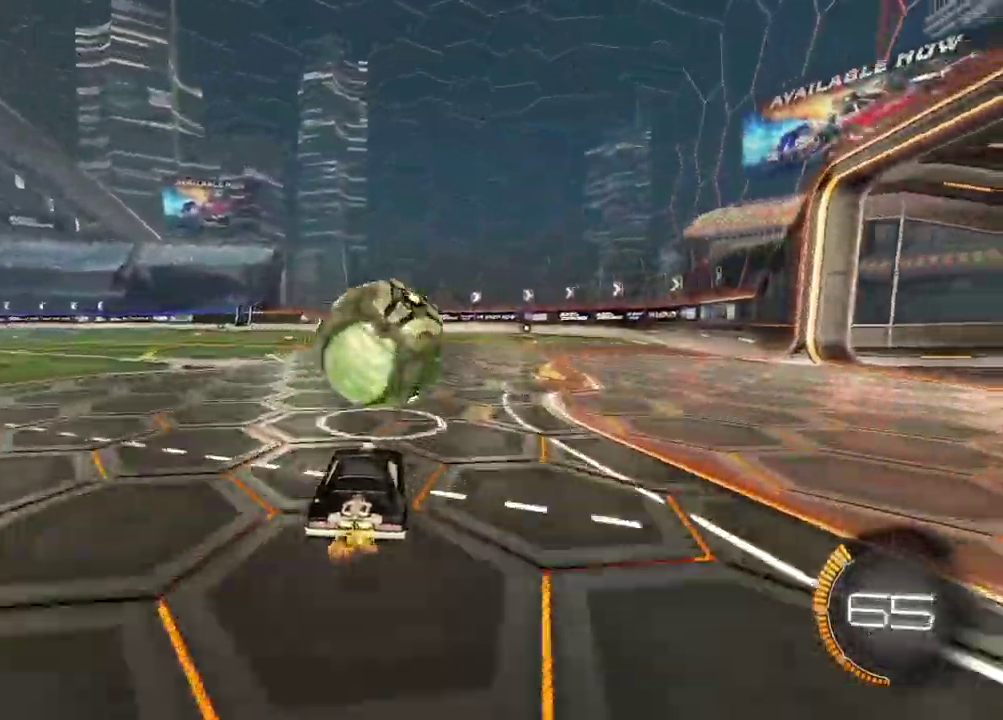
{"buttons": ["CIRCLE", "TRIANGLE", "R2"], "left_stick": "center", "right_stick": "center", "events": [[33, "R2", "down"], [100, "CIRCLE", "down"], [183, "left_stick", "center"], [217, "L1", "down"], [283, "L1", "up"], [333, "L1", "down"], [383, "L1", "up"], [417, "TRIANGLE", "down"]]}
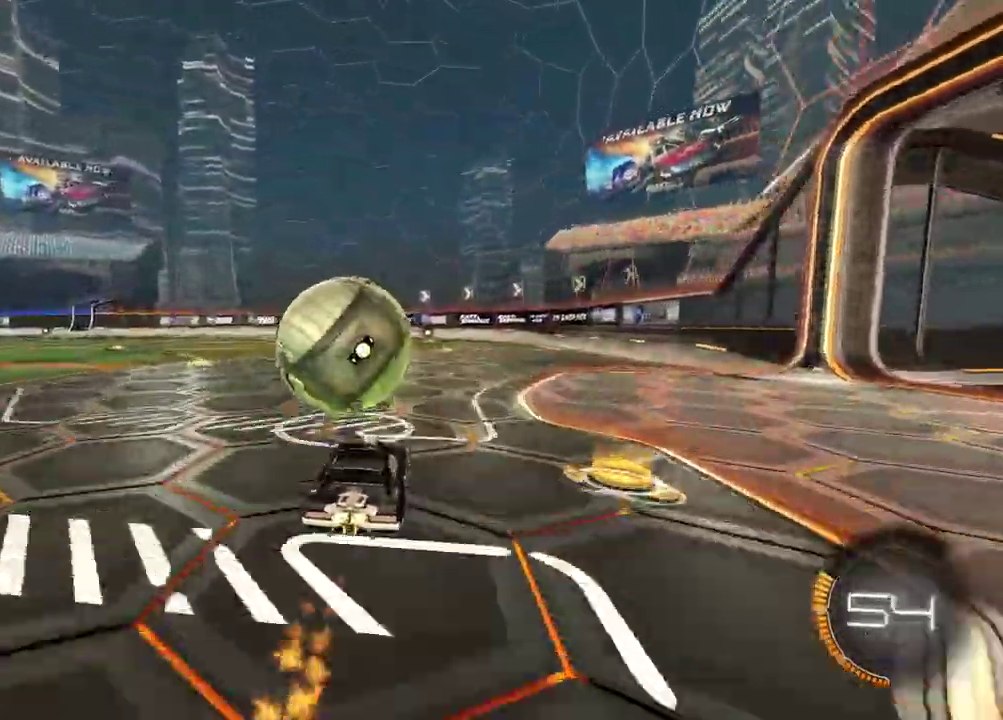
{"buttons": ["R2"], "left_stick": "center", "right_stick": "center", "events": [[117, "TRIANGLE", "up"], [333, "CIRCLE", "up"]]}
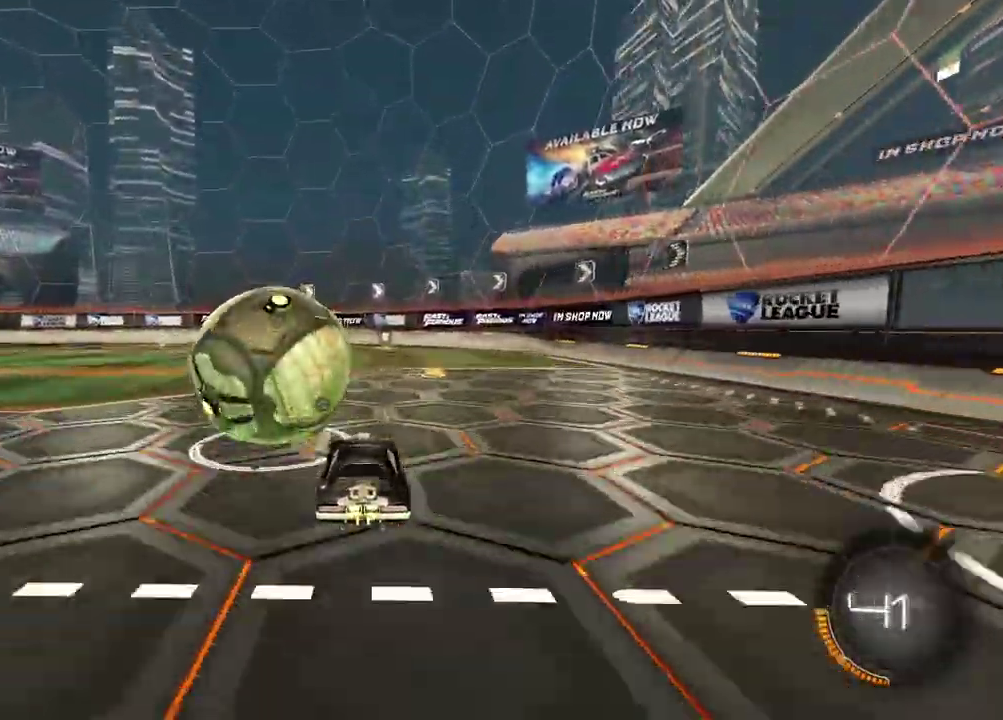
{"buttons": ["TRIANGLE"], "left_stick": "center", "right_stick": "center", "events": [[83, "left_stick", "left"], [217, "left_stick", "right"], [350, "R2", "up"], [467, "TRIANGLE", "down"], [467, "left_stick", "center"]]}
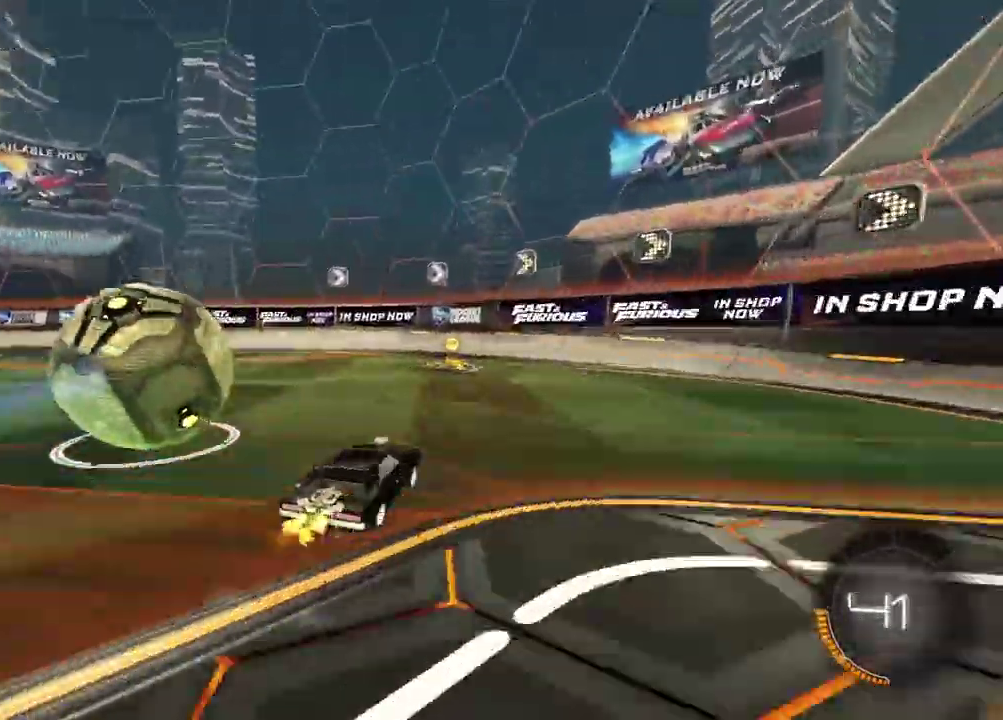
{"buttons": ["R2"], "left_stick": "left", "right_stick": "center", "events": [[83, "TRIANGLE", "up"], [100, "left_stick", "left"], [183, "R2", "down"], [200, "left_stick", "center"], [383, "left_stick", "left"]]}
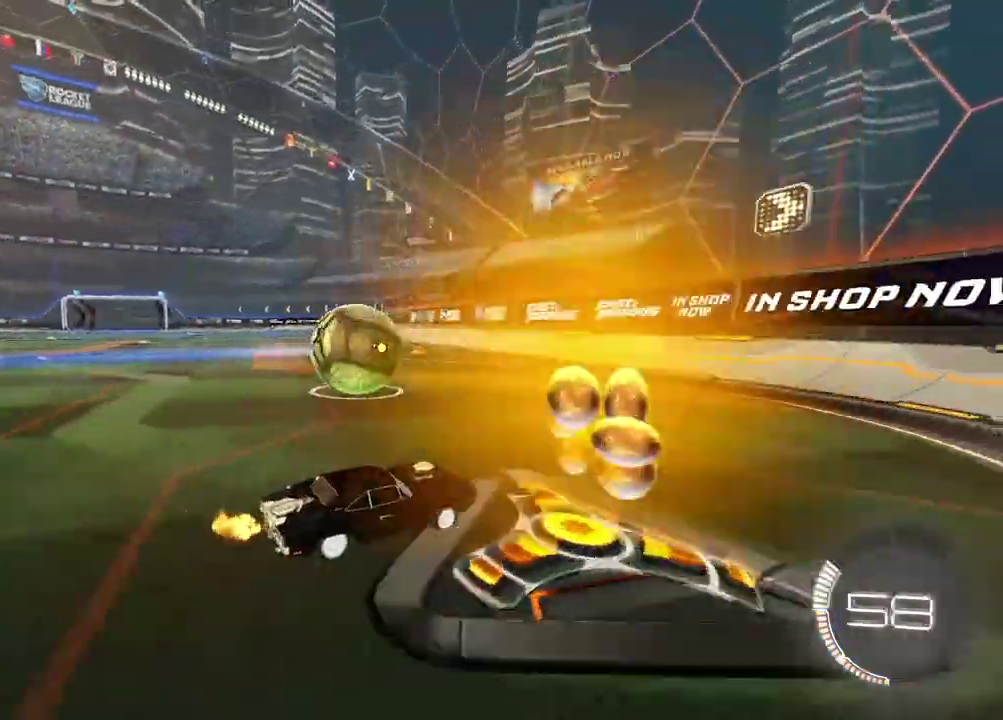
{"buttons": ["CIRCLE", "R2"], "left_stick": "center", "right_stick": "center", "events": [[17, "left_stick", "center"], [233, "CIRCLE", "down"], [317, "left_stick", "left"], [450, "left_stick", "center"]]}
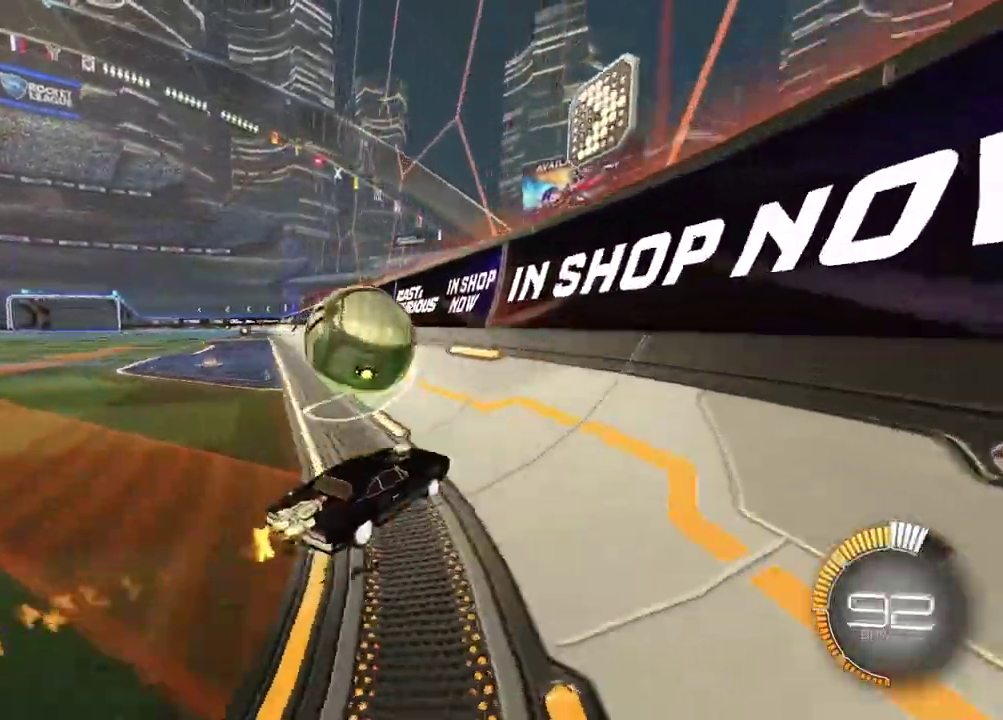
{"buttons": ["CROSS", "CIRCLE", "L2", "R2"], "left_stick": "left", "right_stick": "center", "events": [[67, "CIRCLE", "up"], [250, "left_stick", "right"], [383, "CIRCLE", "down"], [433, "CROSS", "down"], [450, "left_stick", "left"], [467, "L2", "down"]]}
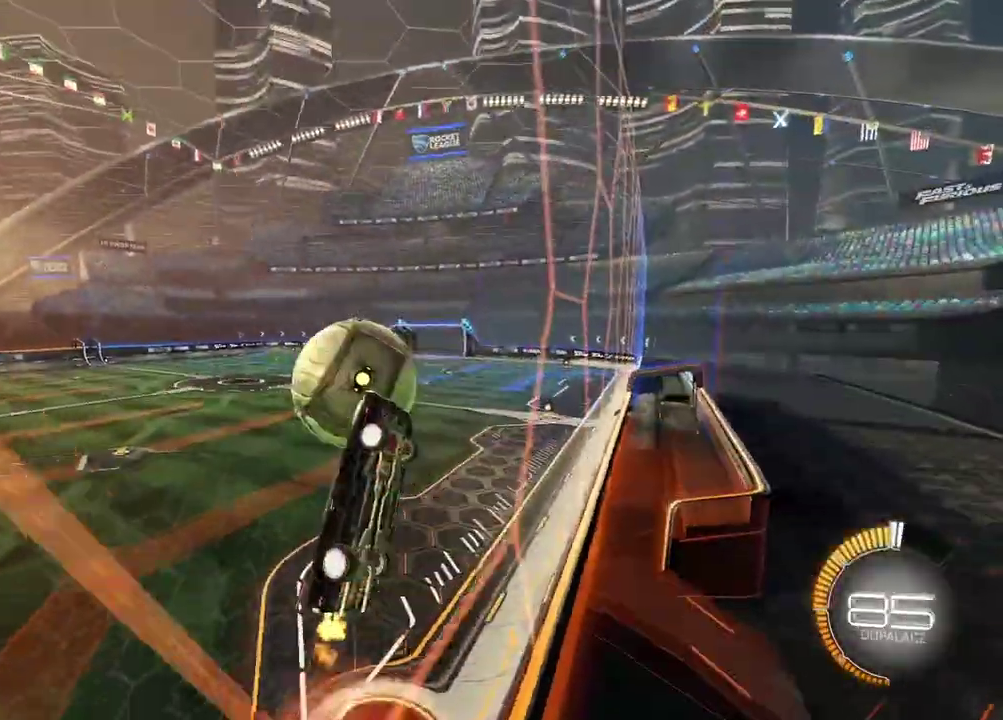
{"buttons": ["CROSS", "CIRCLE", "L2", "R2"], "left_stick": "right", "right_stick": "center", "events": [[233, "left_stick", "up-left"], [317, "left_stick", "up"], [400, "left_stick", "up-right"], [467, "left_stick", "right"]]}
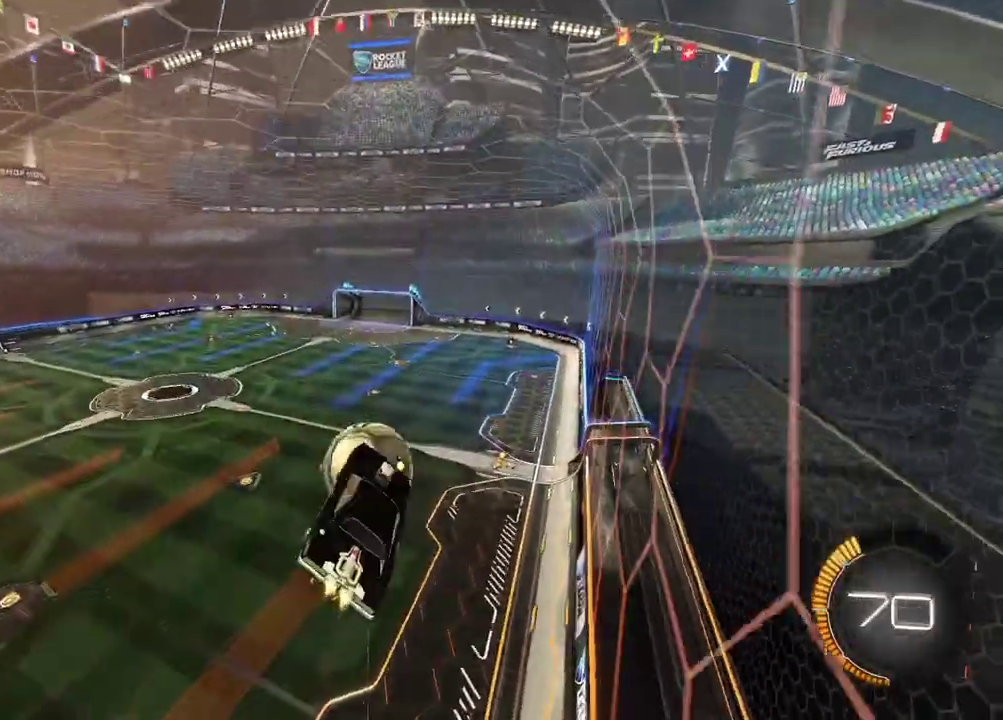
{"buttons": ["R2"], "left_stick": "center", "right_stick": "center", "events": [[50, "left_stick", "center"], [217, "CROSS", "up"], [217, "L2", "up"], [267, "CIRCLE", "up"]]}
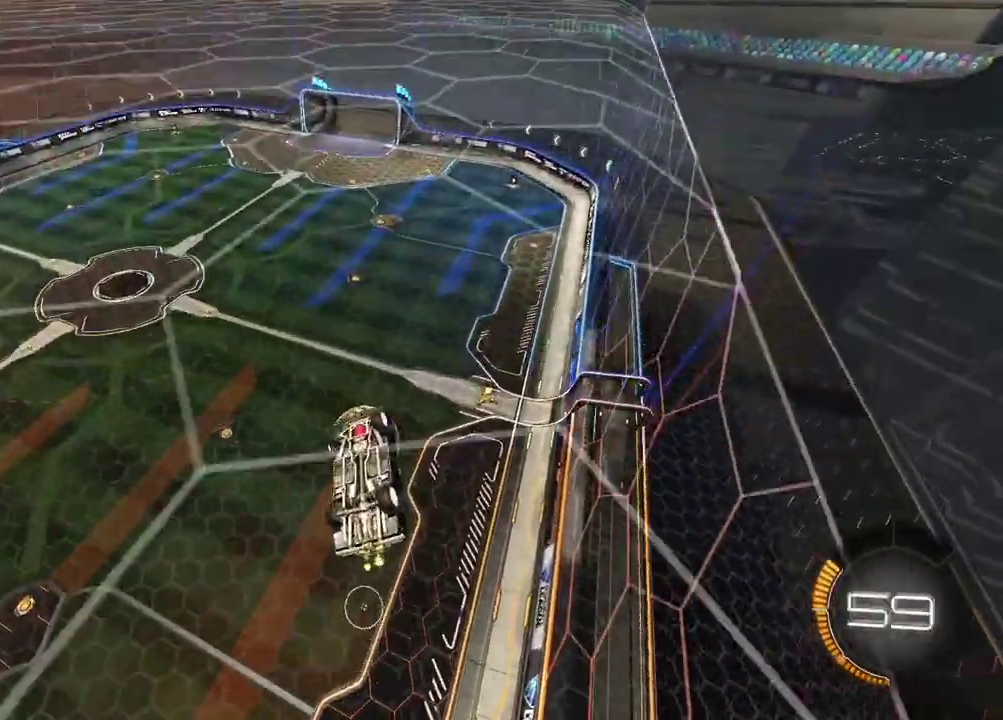
{"buttons": ["L2"], "left_stick": "center", "right_stick": "center", "events": [[17, "R2", "up"], [300, "left_stick", "left"], [333, "L2", "down"], [367, "left_stick", "up-left"], [417, "left_stick", "center"]]}
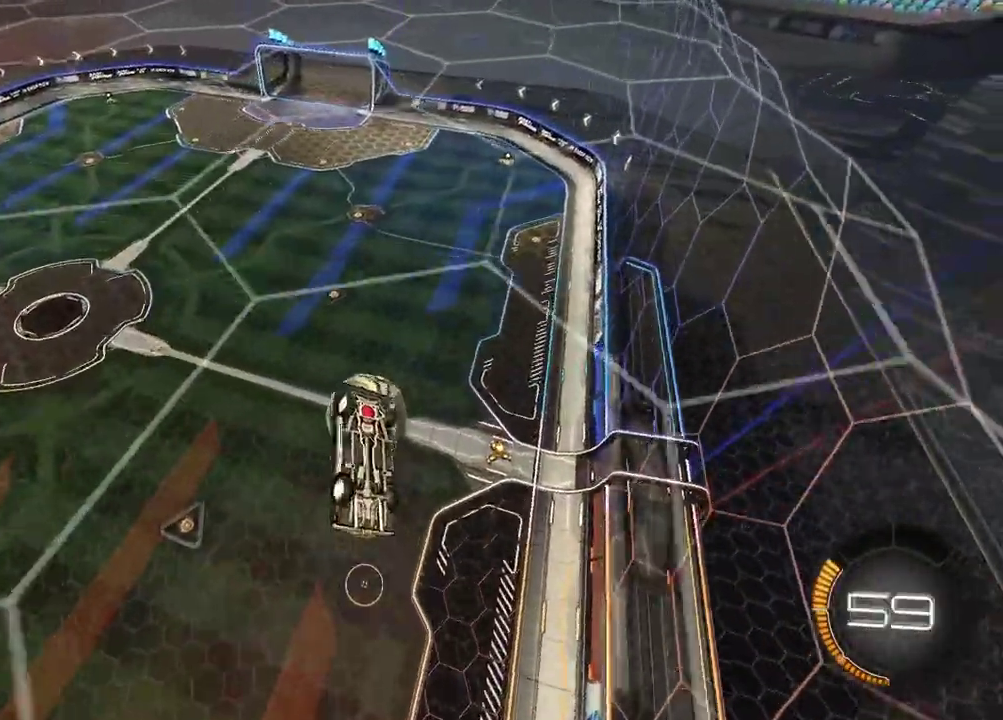
{"buttons": [], "left_stick": "down", "right_stick": "center", "events": [[33, "L2", "up"], [67, "R2", "down"], [117, "R2", "up"], [300, "left_stick", "down"]]}
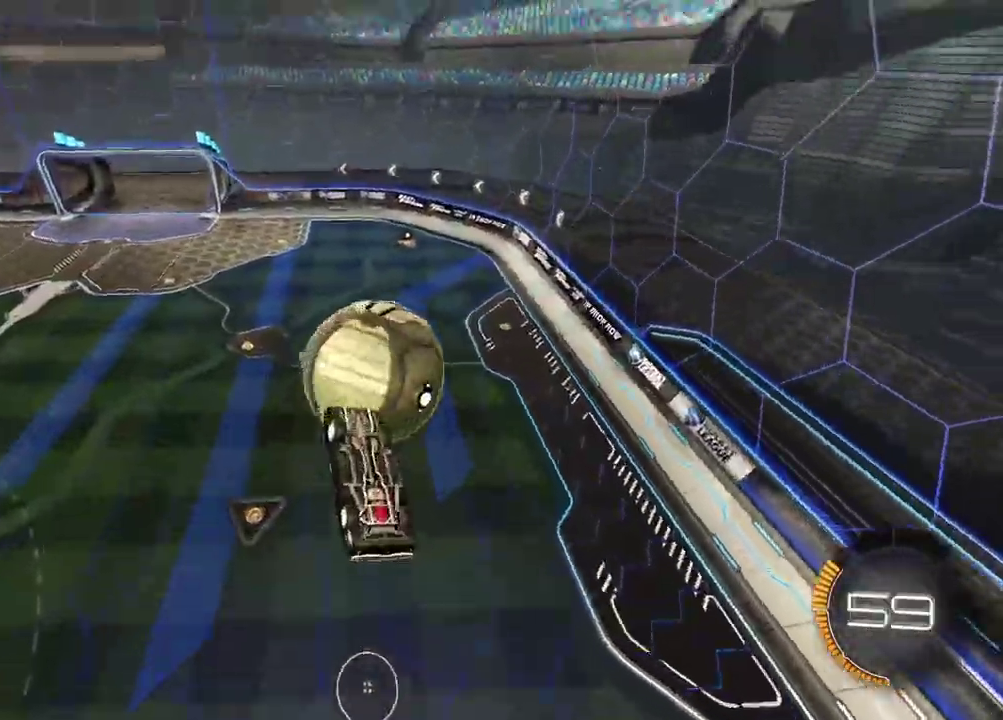
{"buttons": ["CROSS", "CIRCLE", "L2", "R2"], "left_stick": "up-right", "right_stick": "center", "events": [[183, "CIRCLE", "down"], [183, "R2", "down"], [200, "CROSS", "down"], [383, "left_stick", "up-right"], [417, "L2", "down"]]}
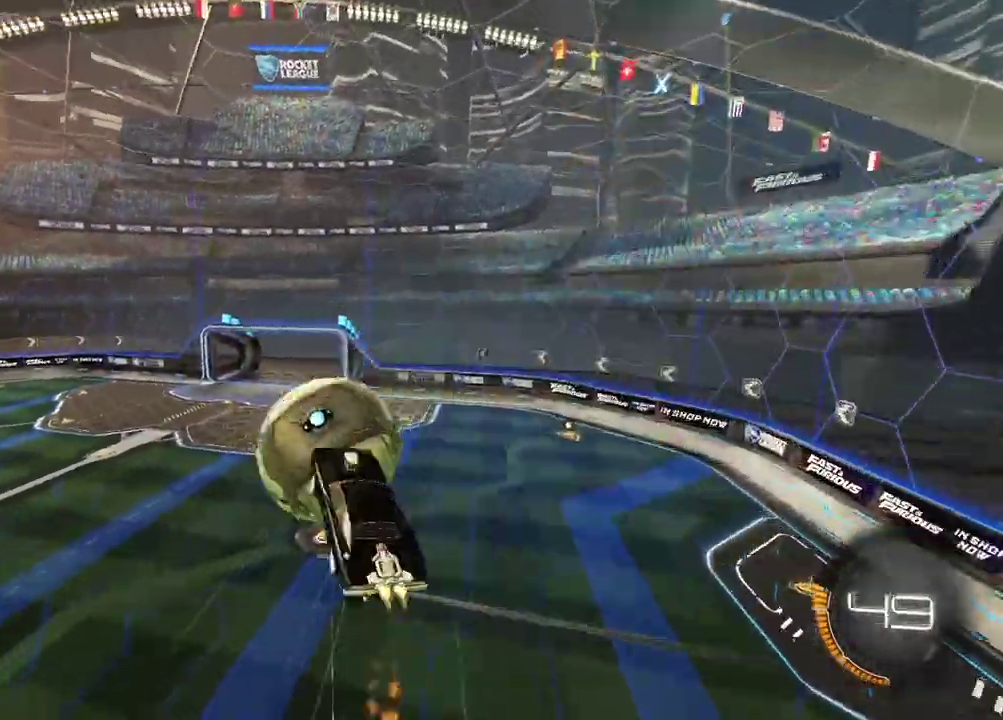
{"buttons": ["L2"], "left_stick": "center", "right_stick": "center"}
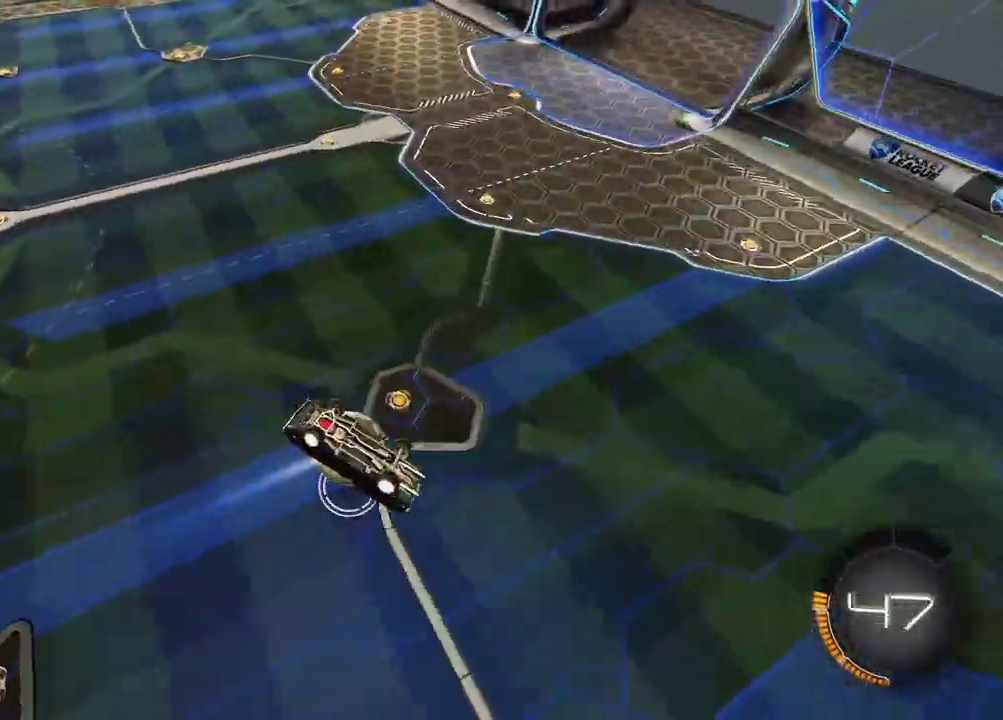
{"buttons": [], "left_stick": "up-right", "right_stick": "center"}
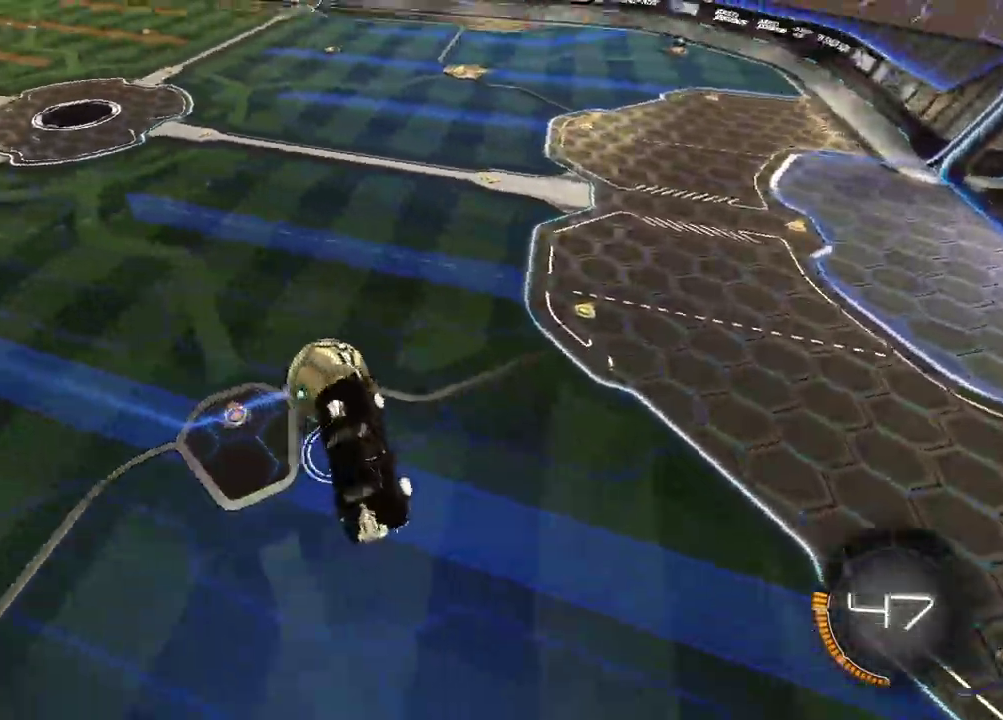
{"buttons": [], "left_stick": "center", "right_stick": "center"}
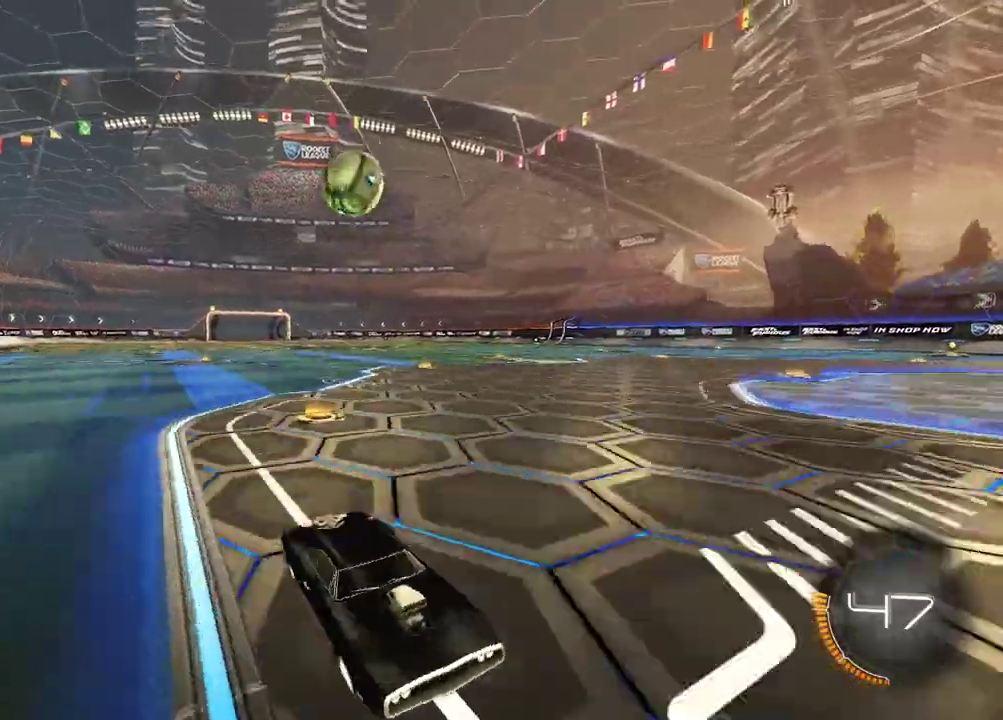
{"buttons": ["R2"], "left_stick": "left", "right_stick": "center", "events": [[17, "L2", "down"], [133, "left_stick", "left"], [150, "L2", "up"], [150, "R2", "down"]]}
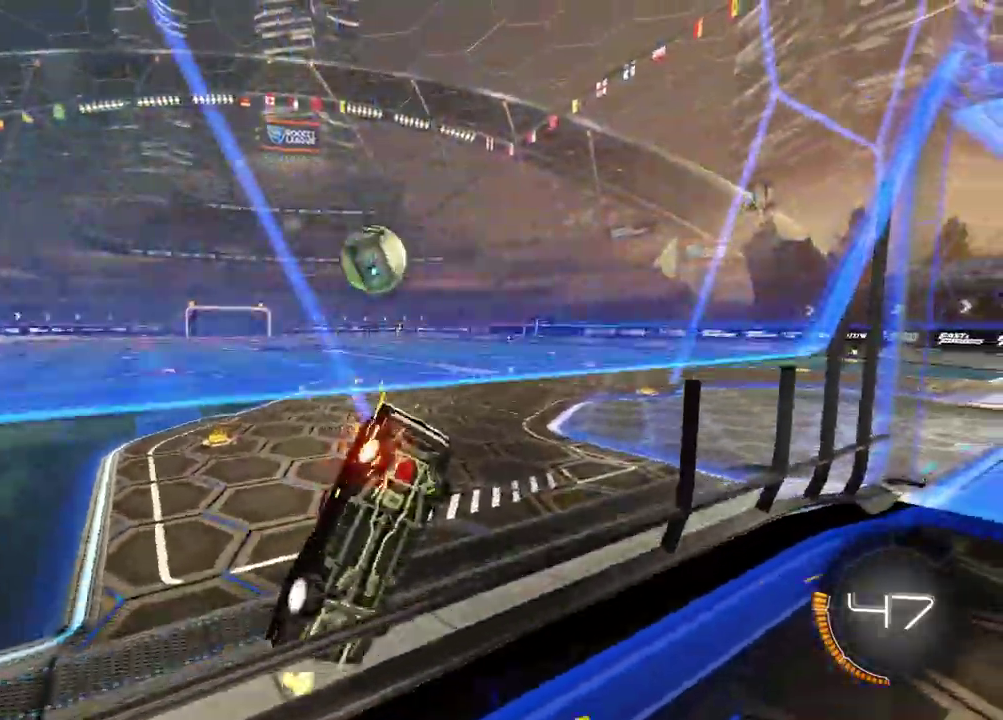
{"buttons": ["R2"], "left_stick": "left", "right_stick": "center", "events": [[83, "R2", "up"], [467, "R2", "down"]]}